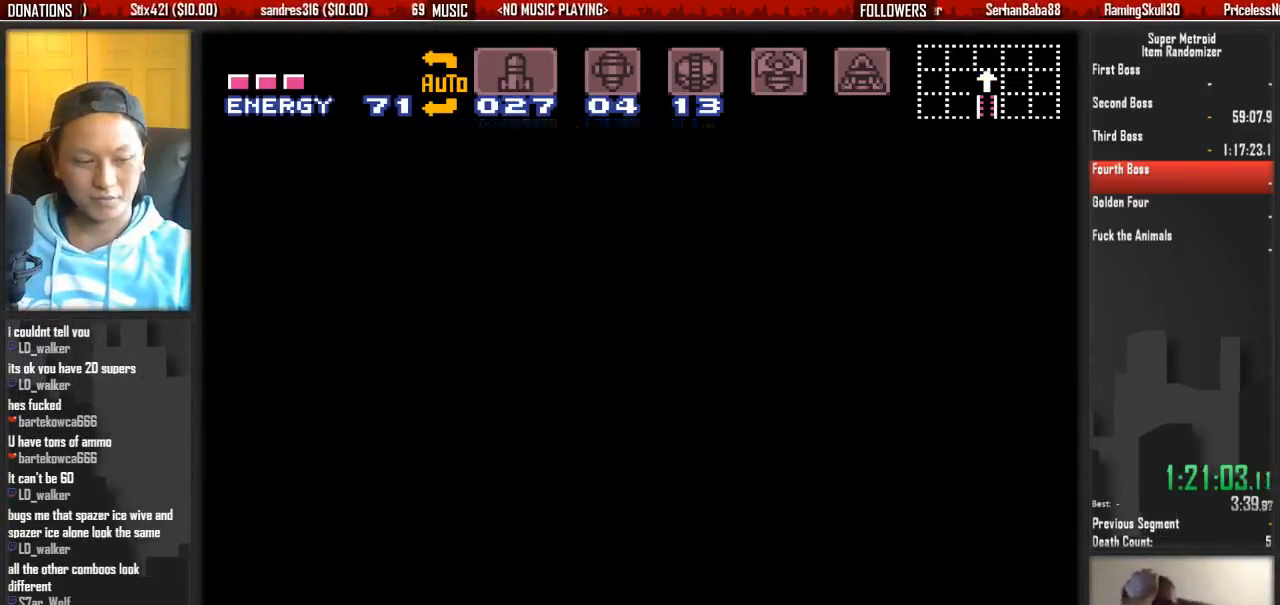
Gameplay with a controller (Nintendo layout); each line is a JSON object with the inputs held at the frame after it. "events" lists button and stick changes between this image and that frame as [ms after this image, input, new state], when the widget could be followed in between. Not read: L3 R3 SELECT START.
{"buttons": [], "events": []}
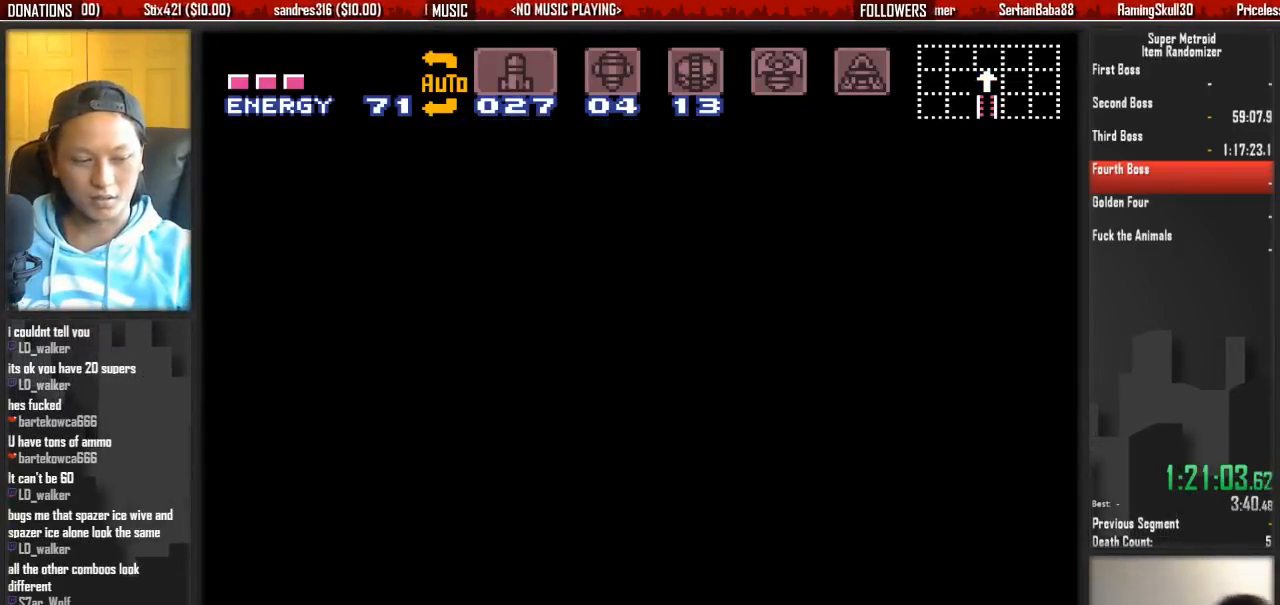
{"buttons": [], "events": []}
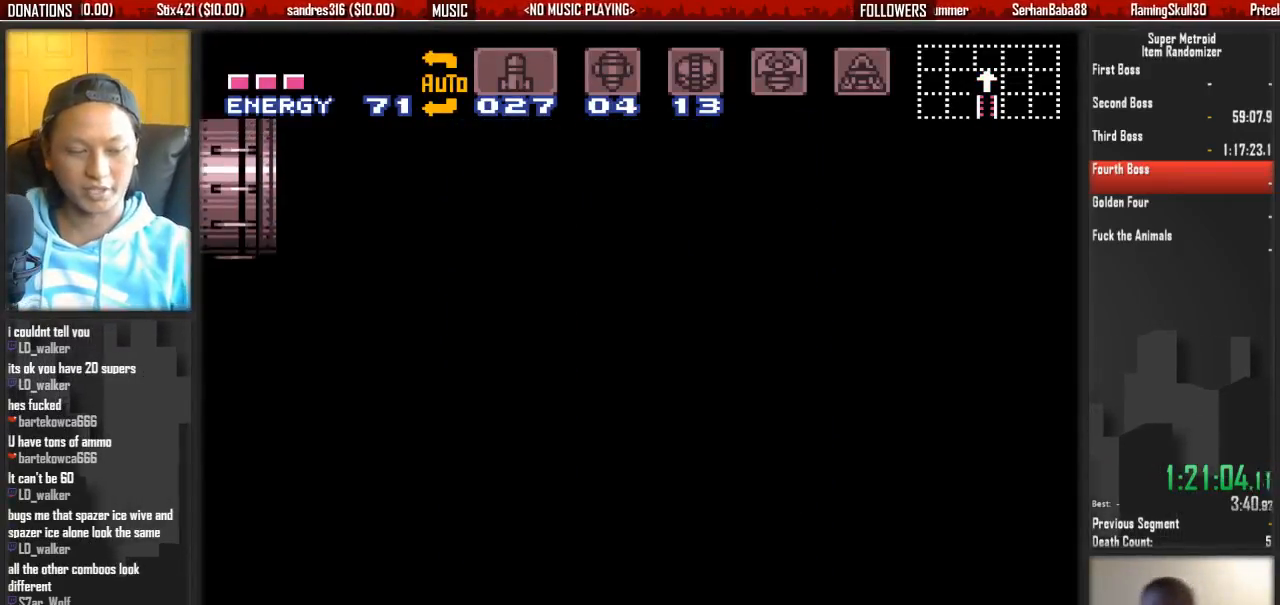
{"buttons": [], "events": []}
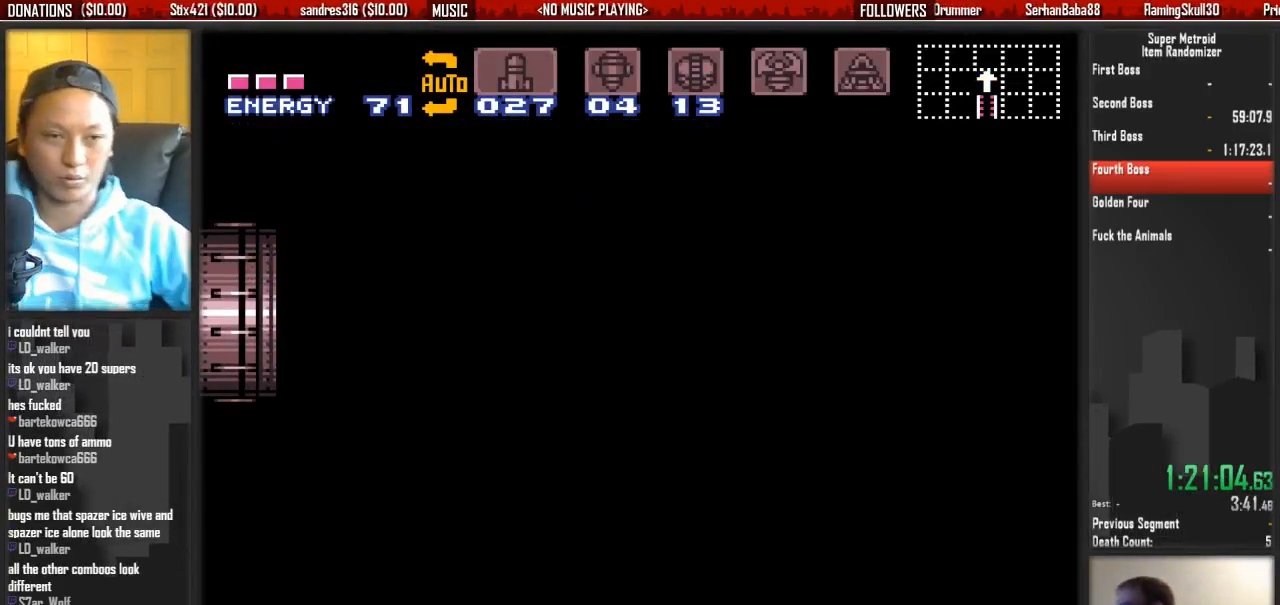
{"buttons": [], "events": []}
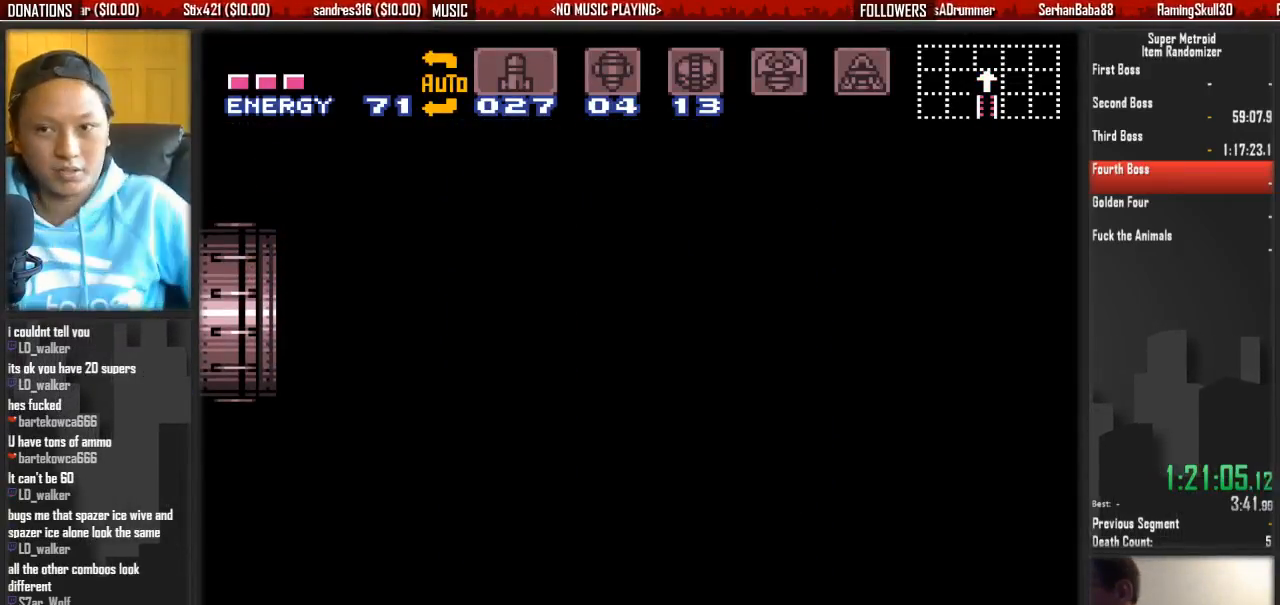
{"buttons": [], "events": []}
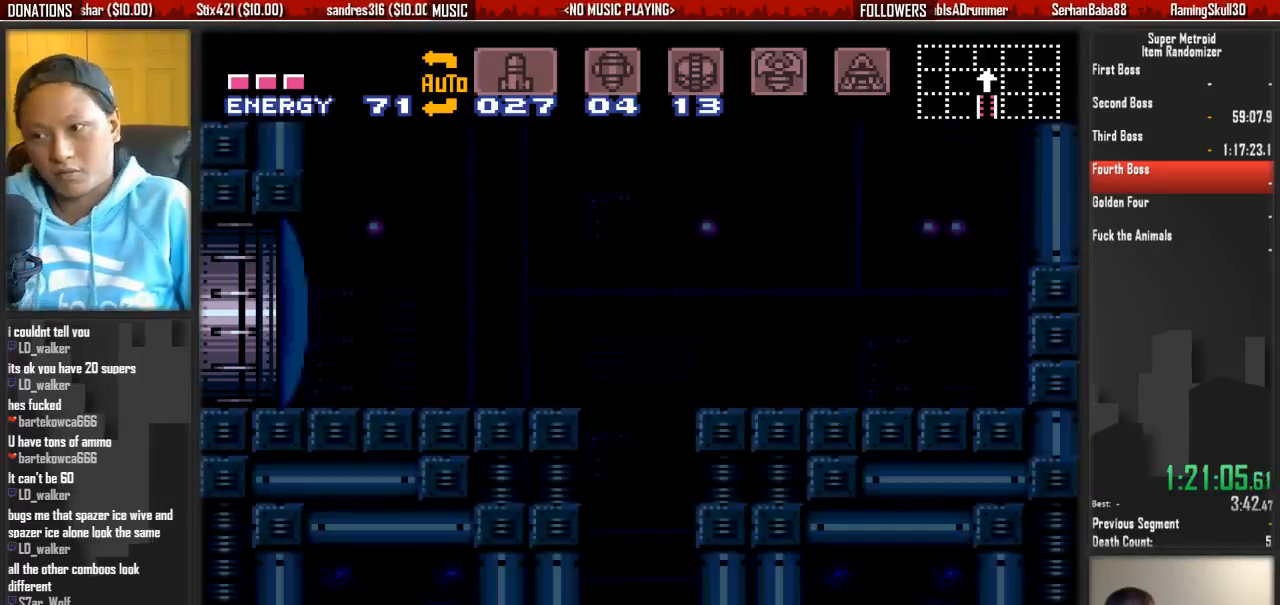
{"buttons": ["DPAD_LEFT"], "events": [[267, "DPAD_LEFT", "down"]]}
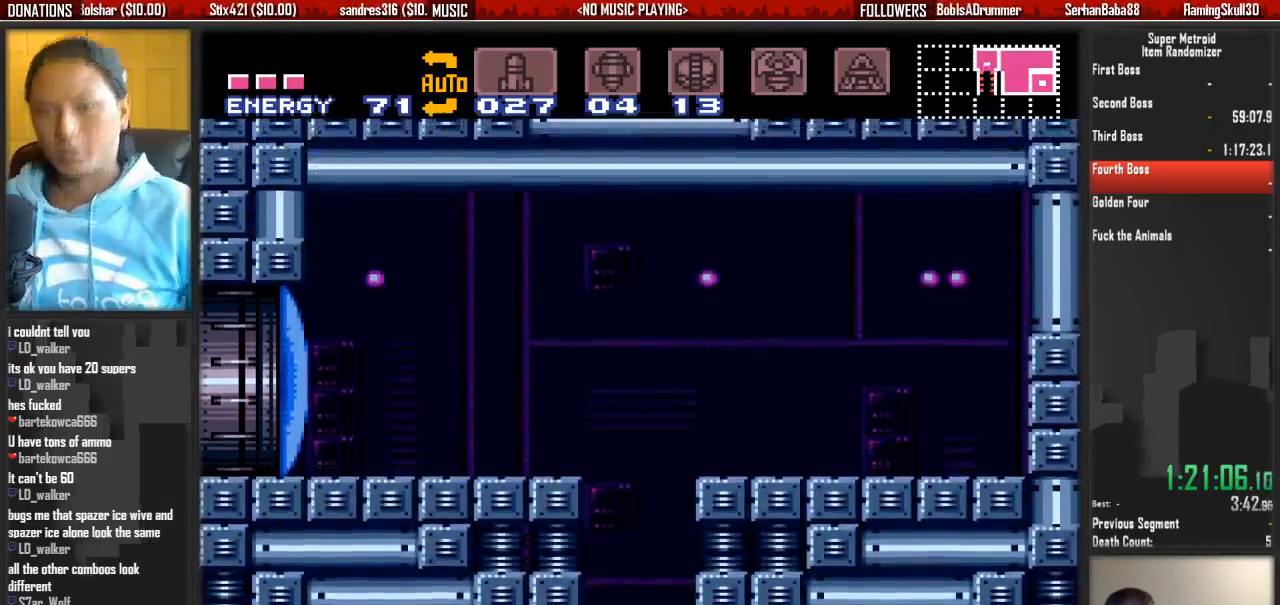
{"buttons": ["DPAD_LEFT"], "events": []}
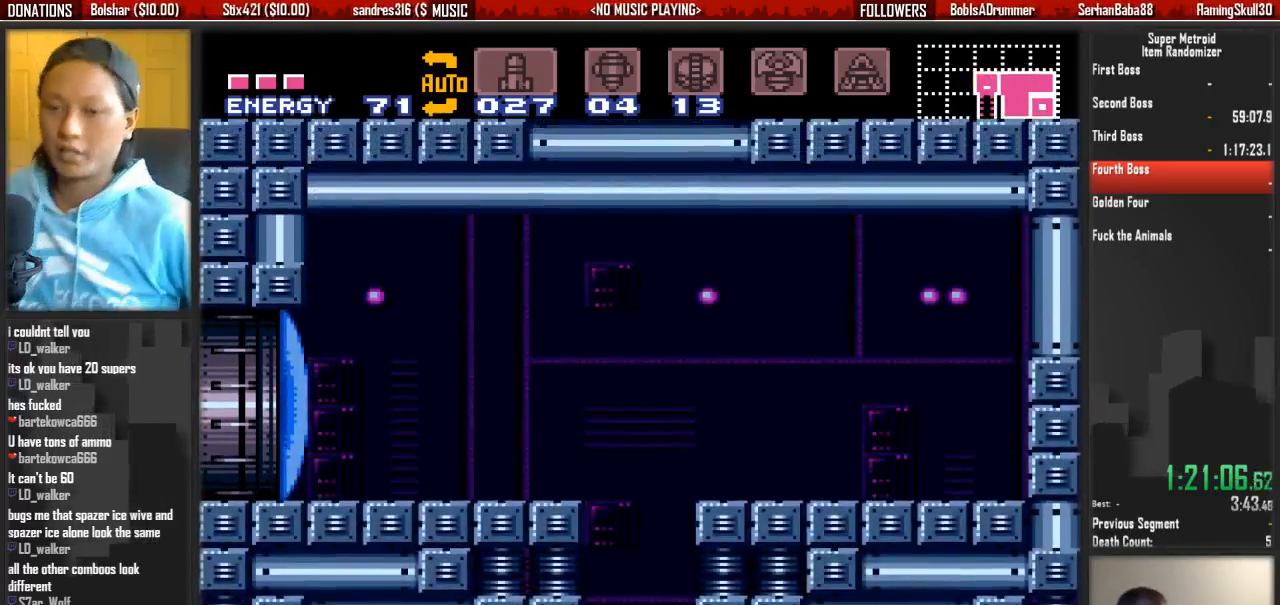
{"buttons": ["DPAD_LEFT"], "events": []}
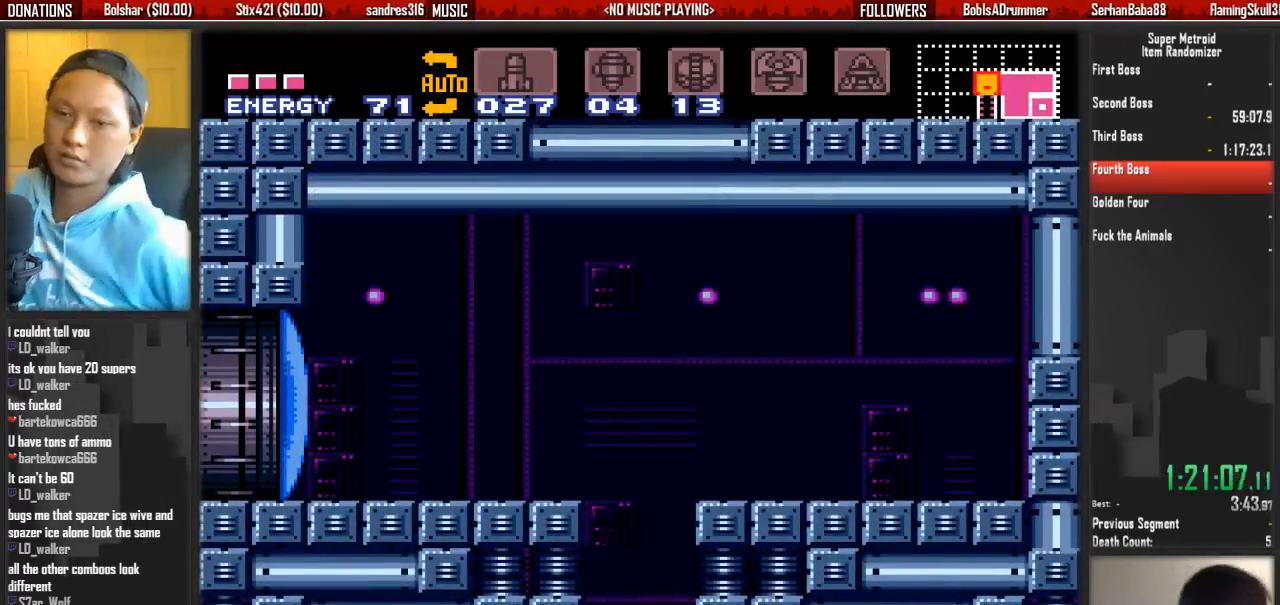
{"buttons": ["DPAD_LEFT"], "events": []}
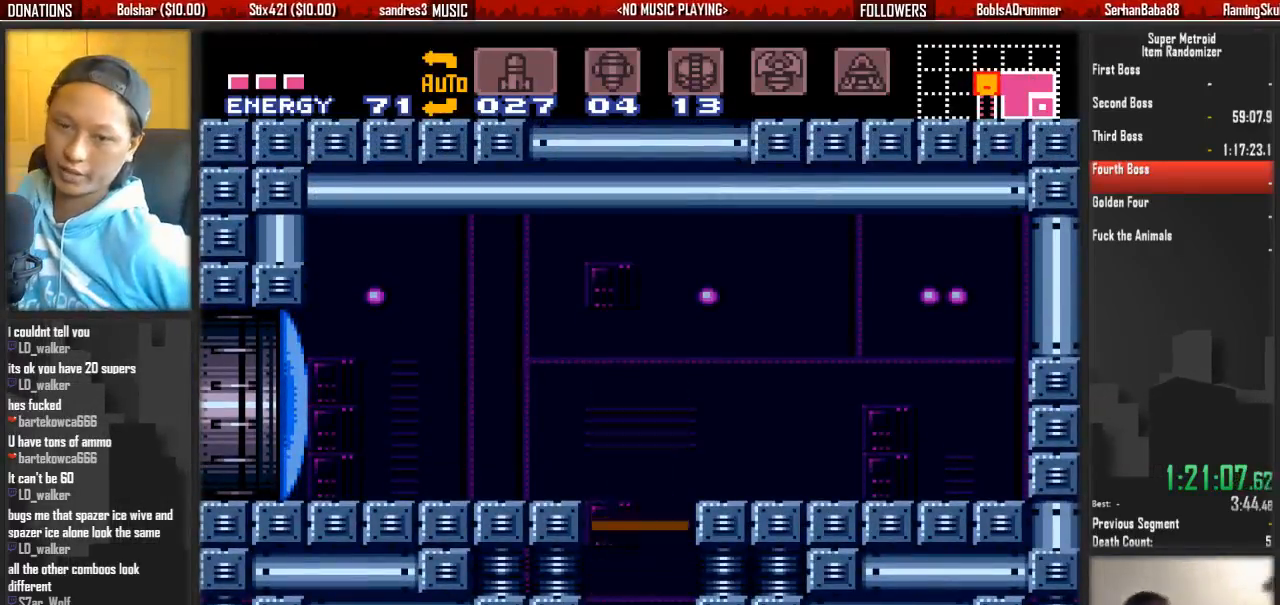
{"buttons": ["B", "DPAD_LEFT"], "events": [[133, "X", "down"], [283, "X", "up"], [450, "B", "down"]]}
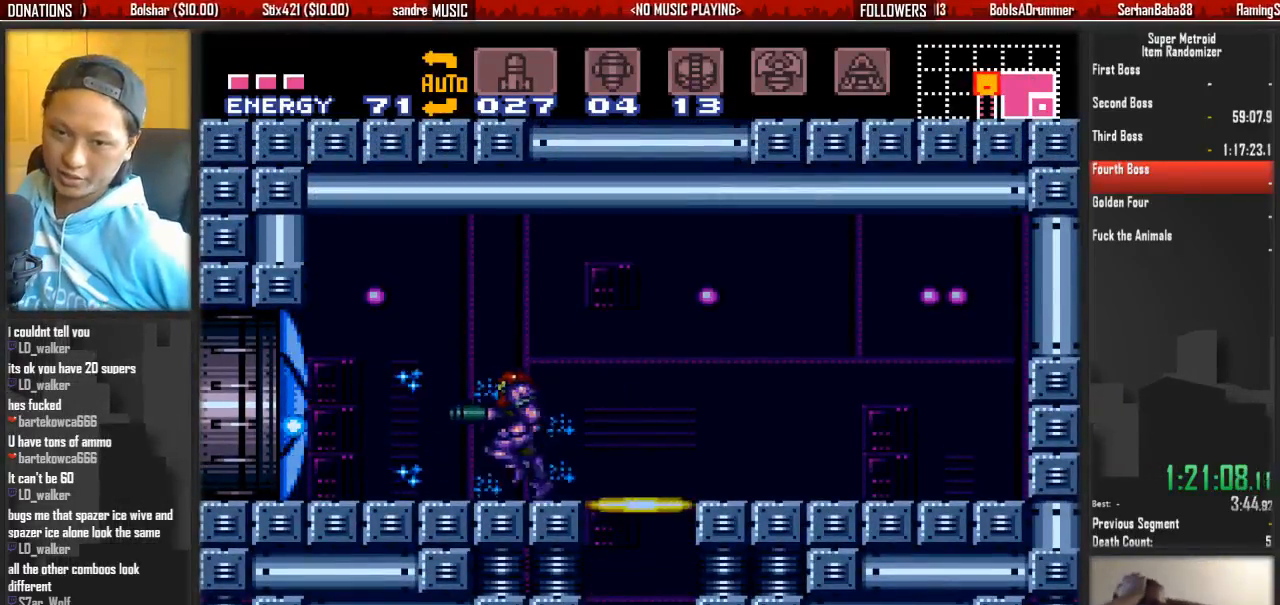
{"buttons": ["B", "DPAD_LEFT"], "events": [[267, "X", "down"], [417, "X", "up"]]}
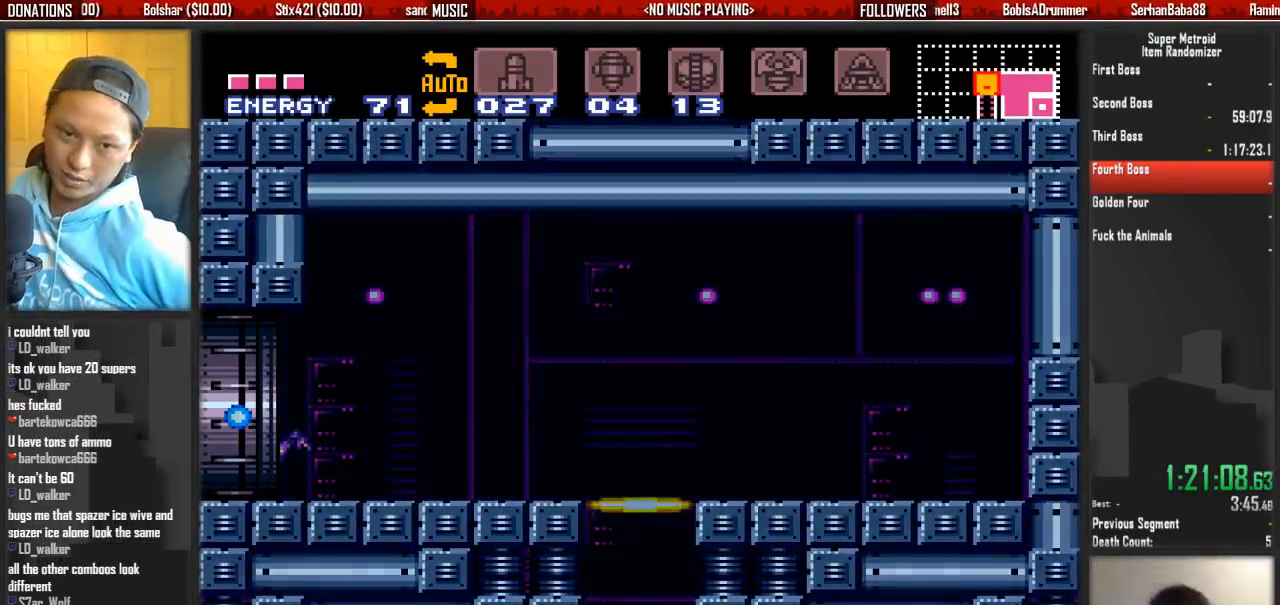
{"buttons": ["B", "DPAD_LEFT"], "events": []}
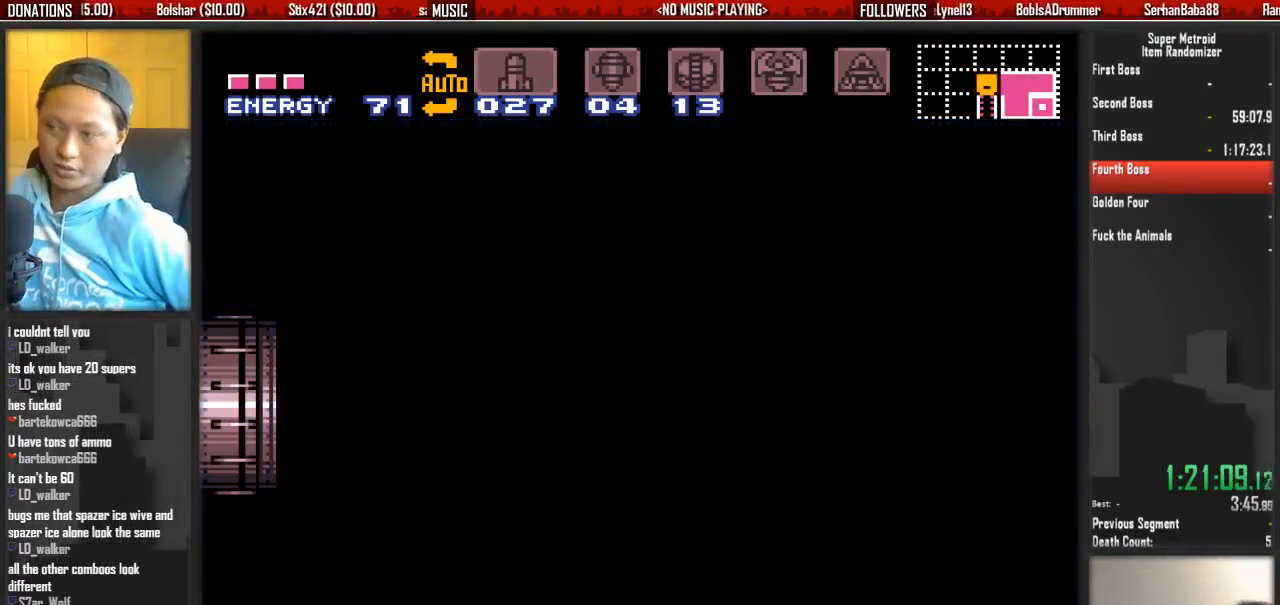
{"buttons": ["DPAD_LEFT"], "events": [[283, "B", "up"]]}
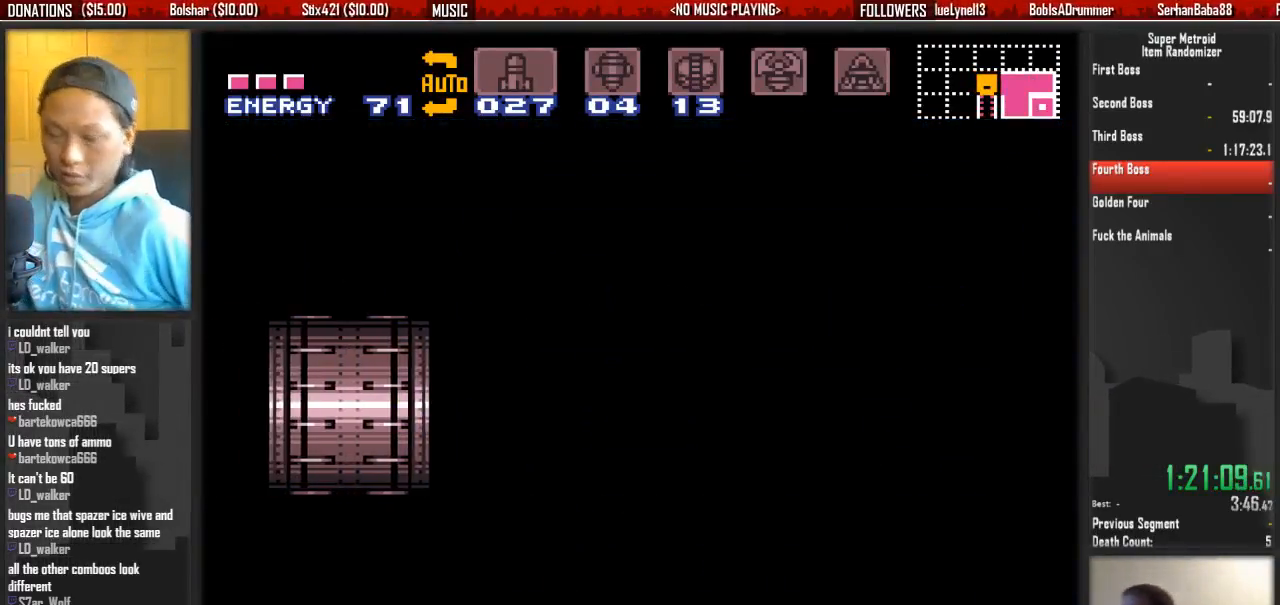
{"buttons": ["B", "DPAD_LEFT"], "events": [[17, "B", "down"]]}
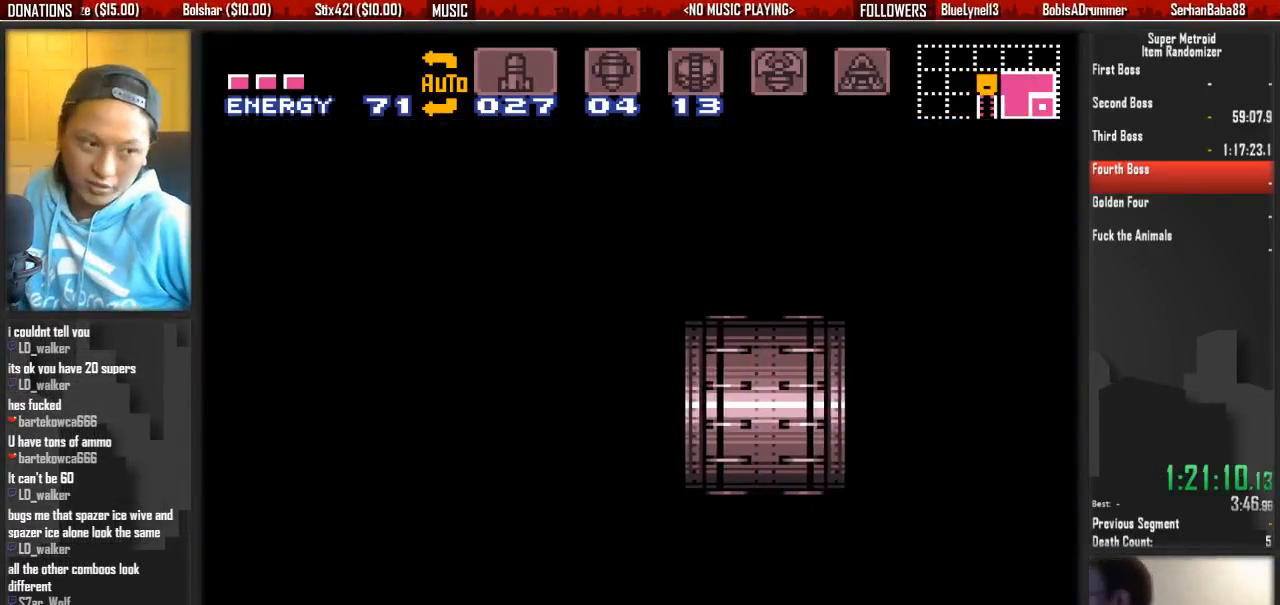
{"buttons": ["B", "DPAD_LEFT"], "events": []}
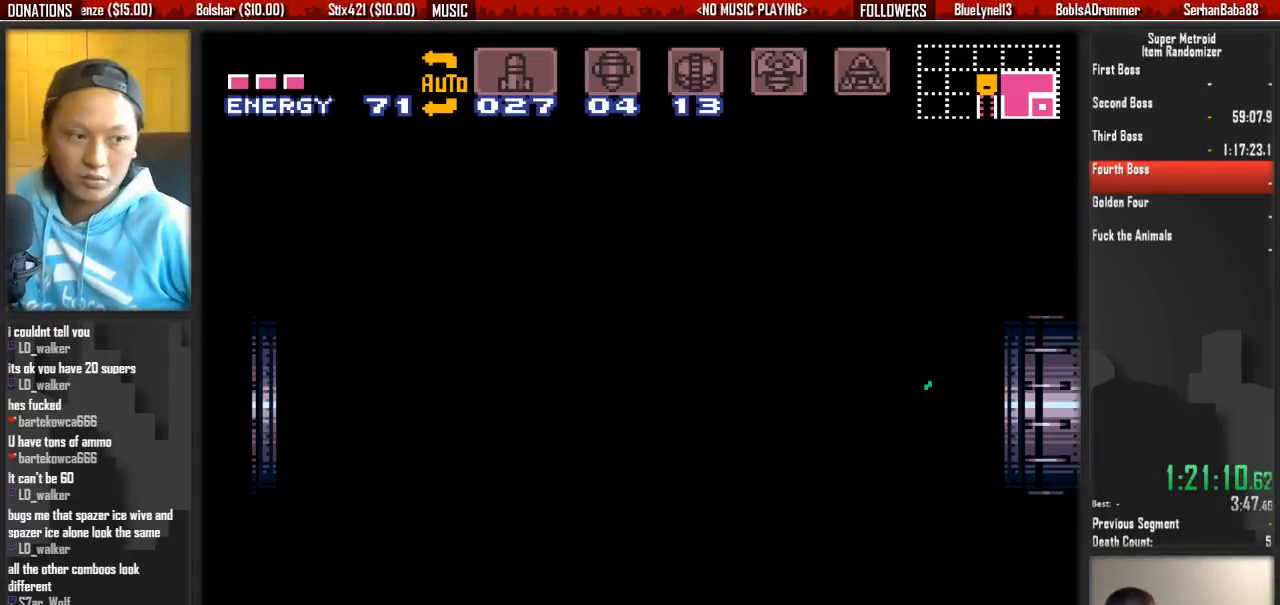
{"buttons": ["B", "DPAD_LEFT"], "events": []}
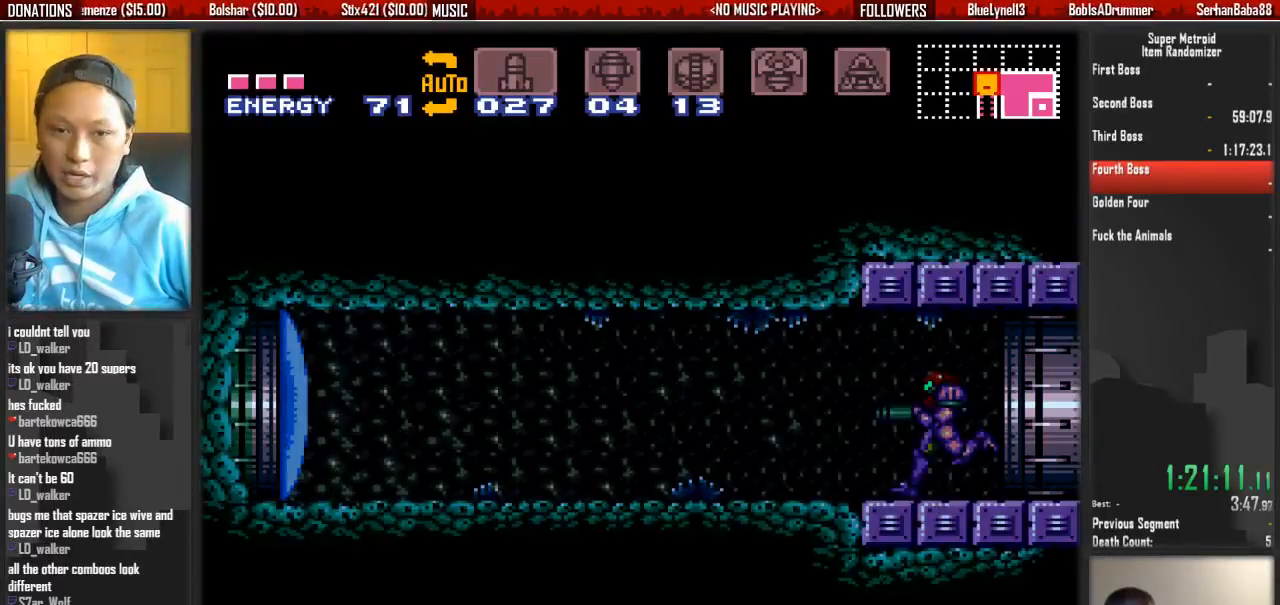
{"buttons": ["A", "X", "DPAD_LEFT"], "events": [[467, "A", "down"], [467, "B", "up"], [467, "X", "down"]]}
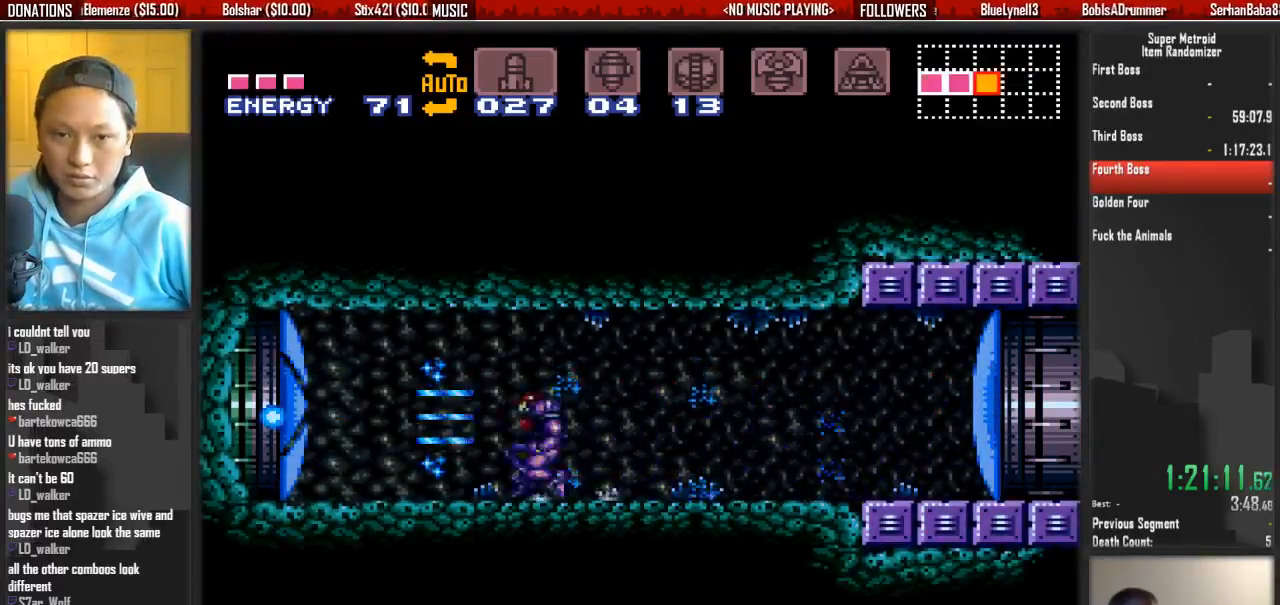
{"buttons": ["DPAD_DOWN"], "events": [[117, "DPAD_DOWN", "down"], [117, "DPAD_LEFT", "up"], [117, "X", "up"], [200, "A", "up"]]}
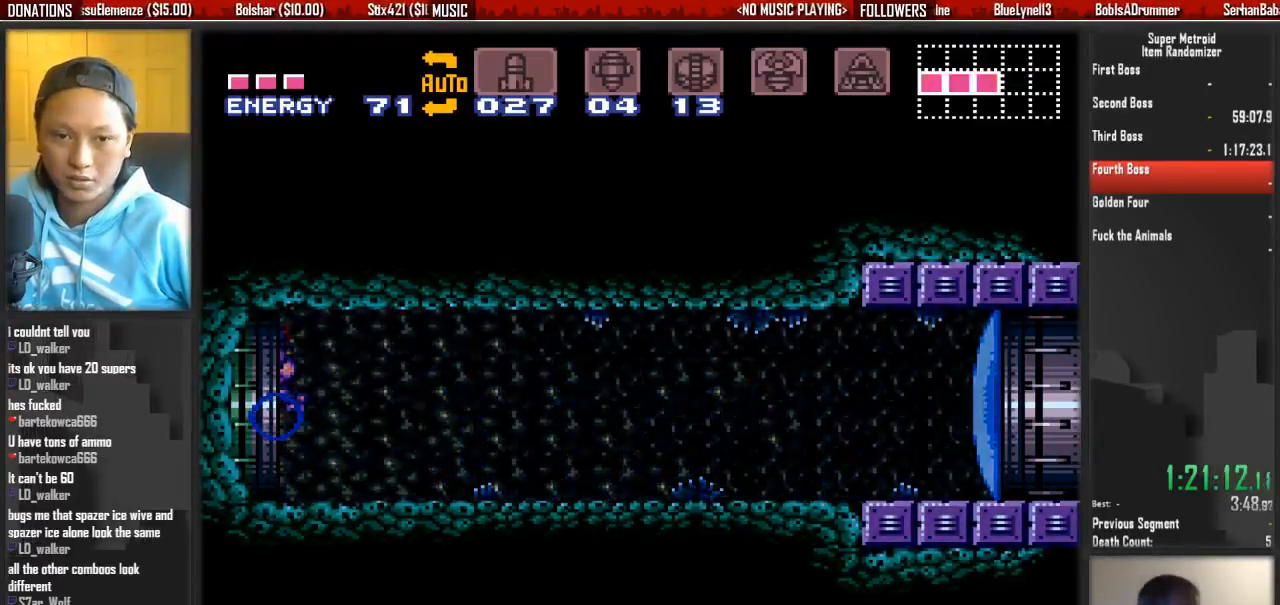
{"buttons": ["A"], "events": [[317, "A", "down"], [400, "DPAD_DOWN", "up"]]}
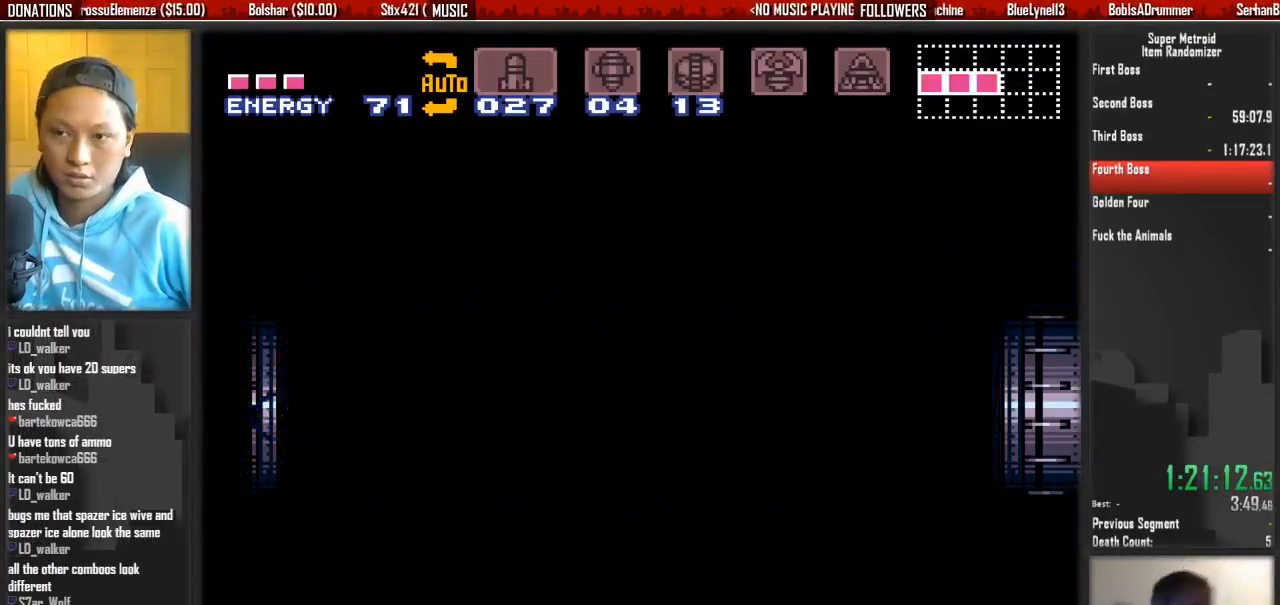
{"buttons": ["A"], "events": []}
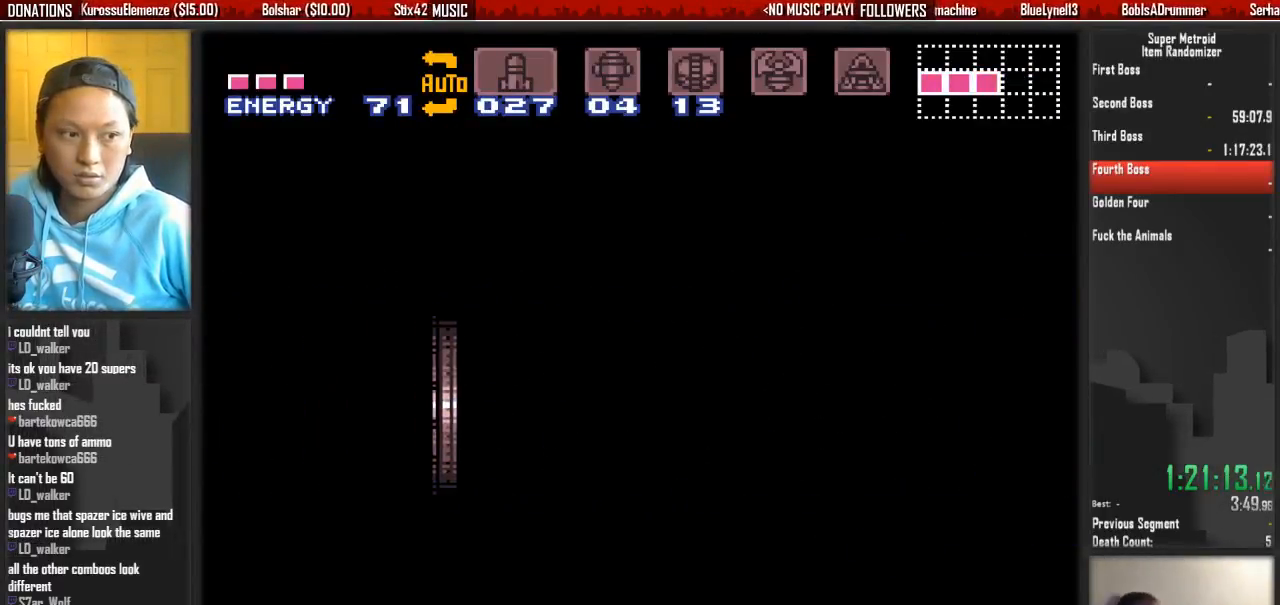
{"buttons": ["A"], "events": []}
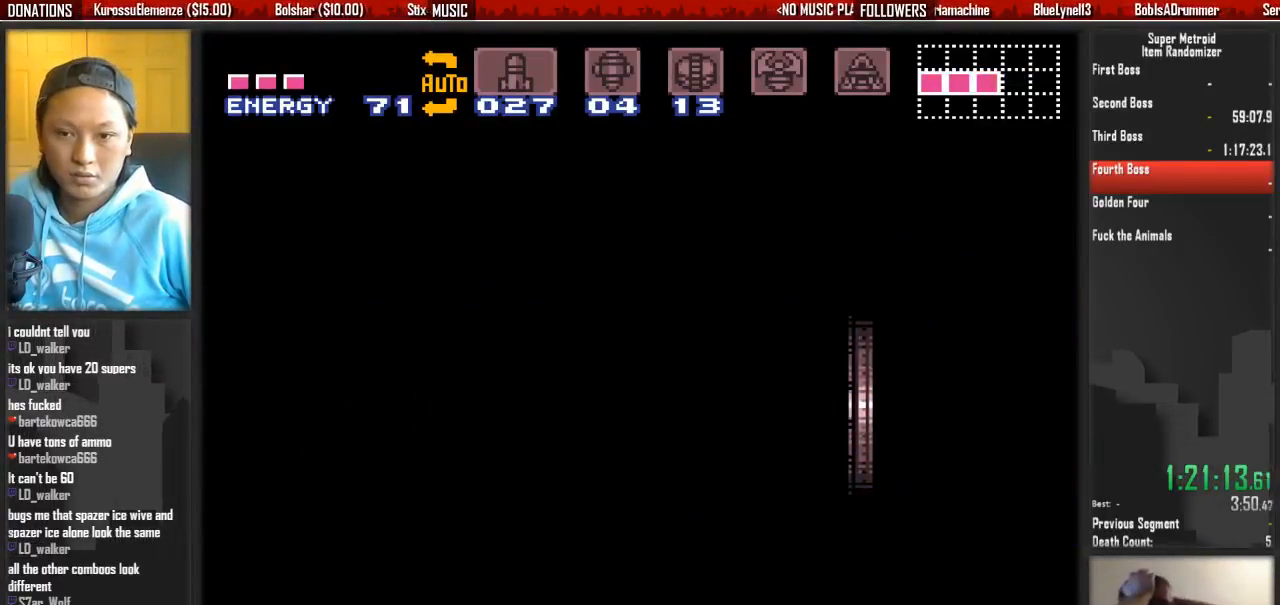
{"buttons": ["A"], "events": []}
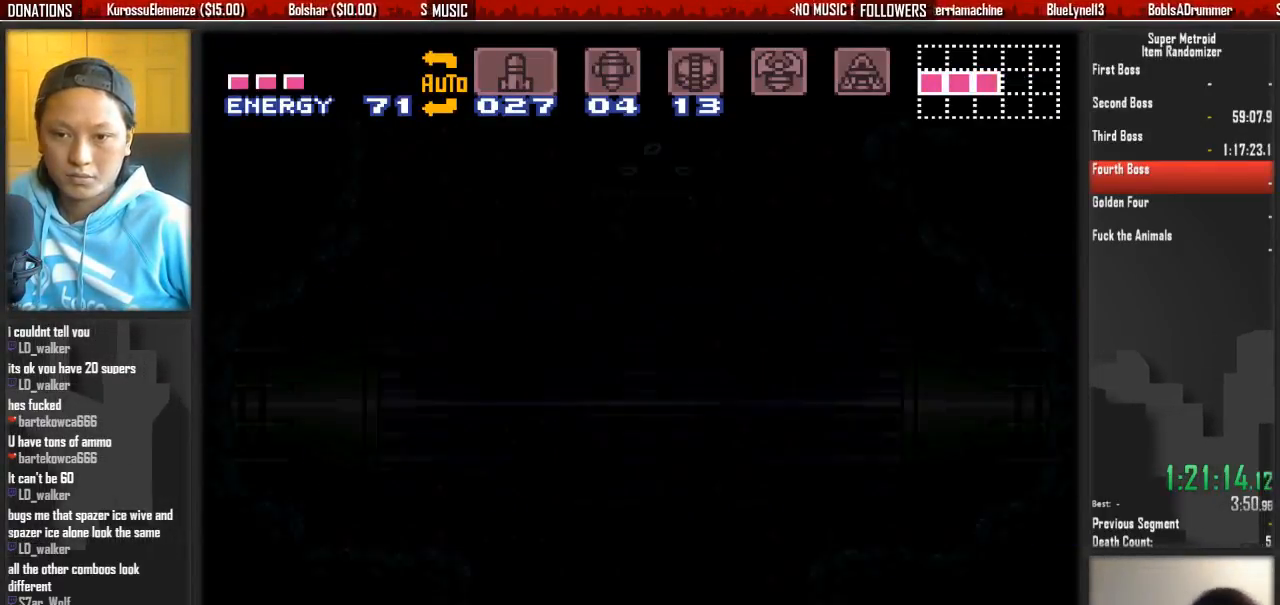
{"buttons": ["A"], "events": []}
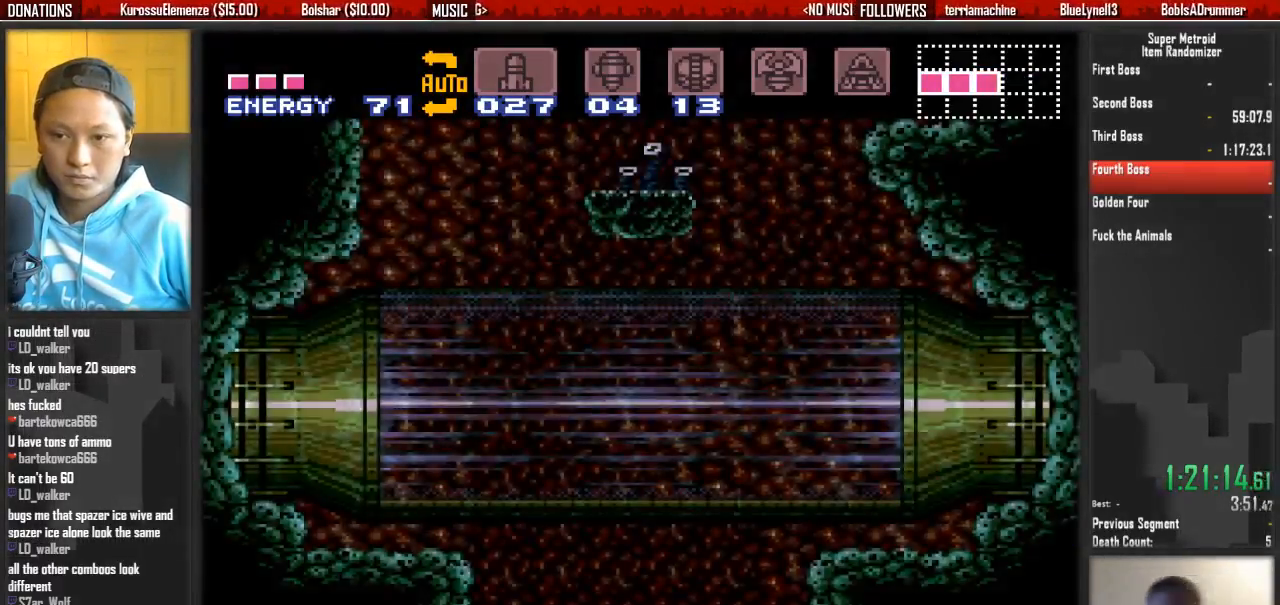
{"buttons": ["Y", "DPAD_LEFT"], "events": [[167, "A", "up"], [167, "DPAD_DOWN", "down"], [167, "DPAD_LEFT", "down"], [250, "DPAD_DOWN", "up"], [317, "Y", "down"], [400, "Y", "up"], [483, "Y", "down"]]}
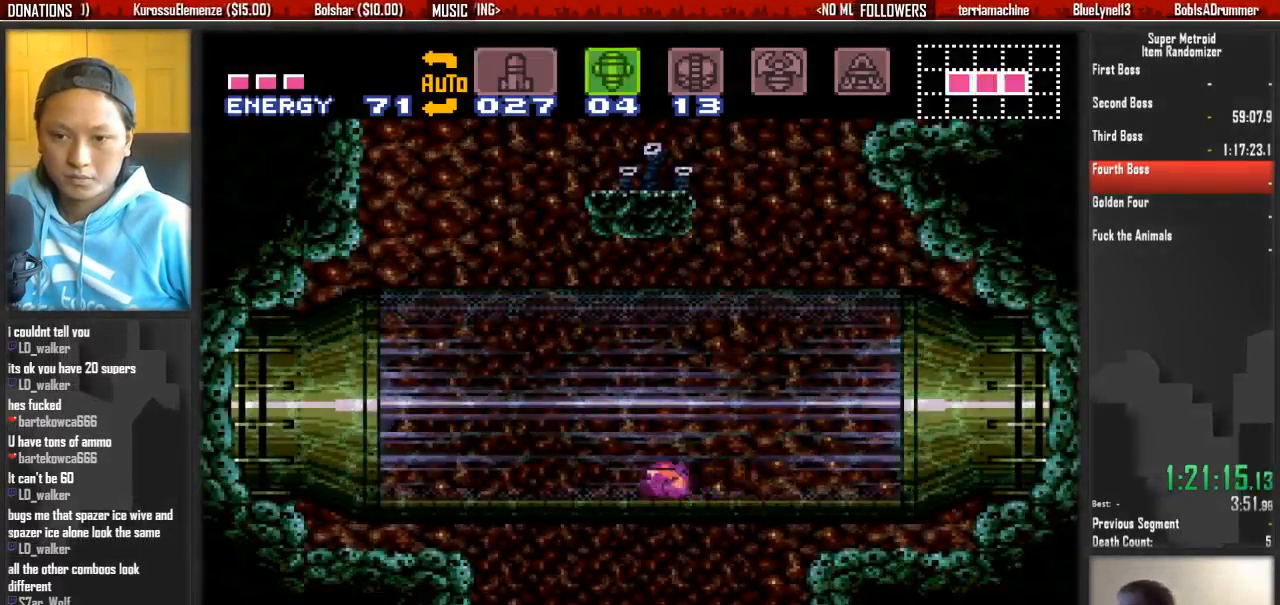
{"buttons": [], "events": [[50, "Y", "up"], [133, "Y", "down"], [217, "DPAD_LEFT", "up"], [217, "DPAD_UP", "down"], [217, "X", "down"], [217, "Y", "up"], [300, "X", "up"], [450, "DPAD_UP", "up"]]}
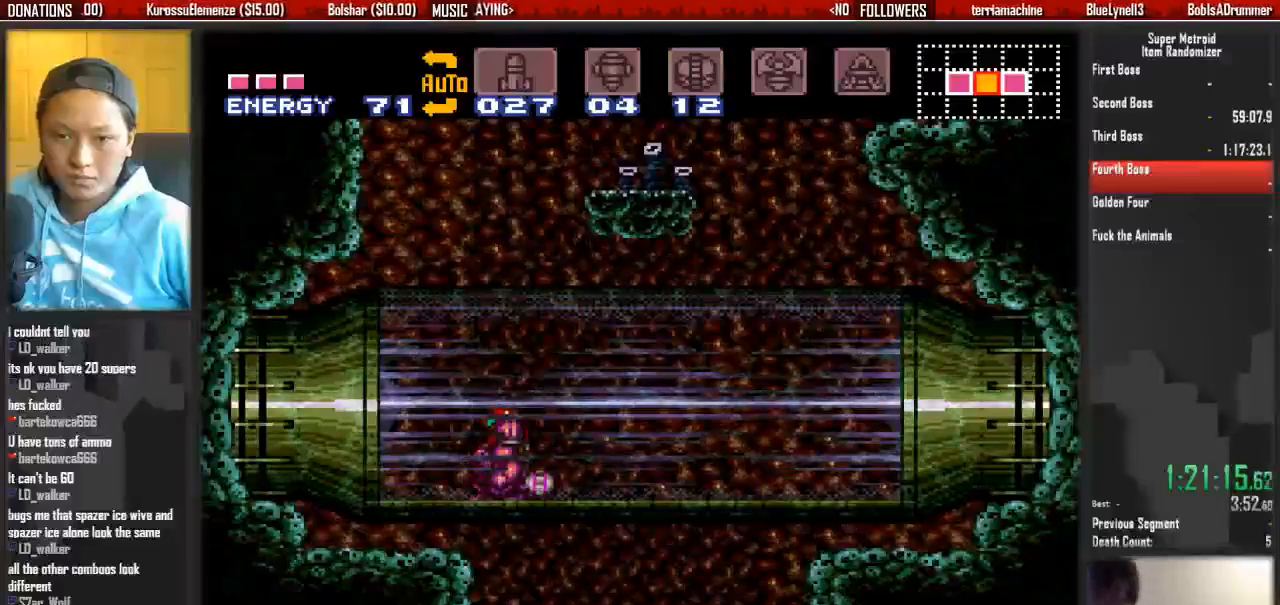
{"buttons": ["L1", "DPAD_RIGHT"], "events": [[267, "DPAD_LEFT", "down"], [417, "DPAD_LEFT", "up"], [417, "DPAD_RIGHT", "down"], [417, "L1", "down"]]}